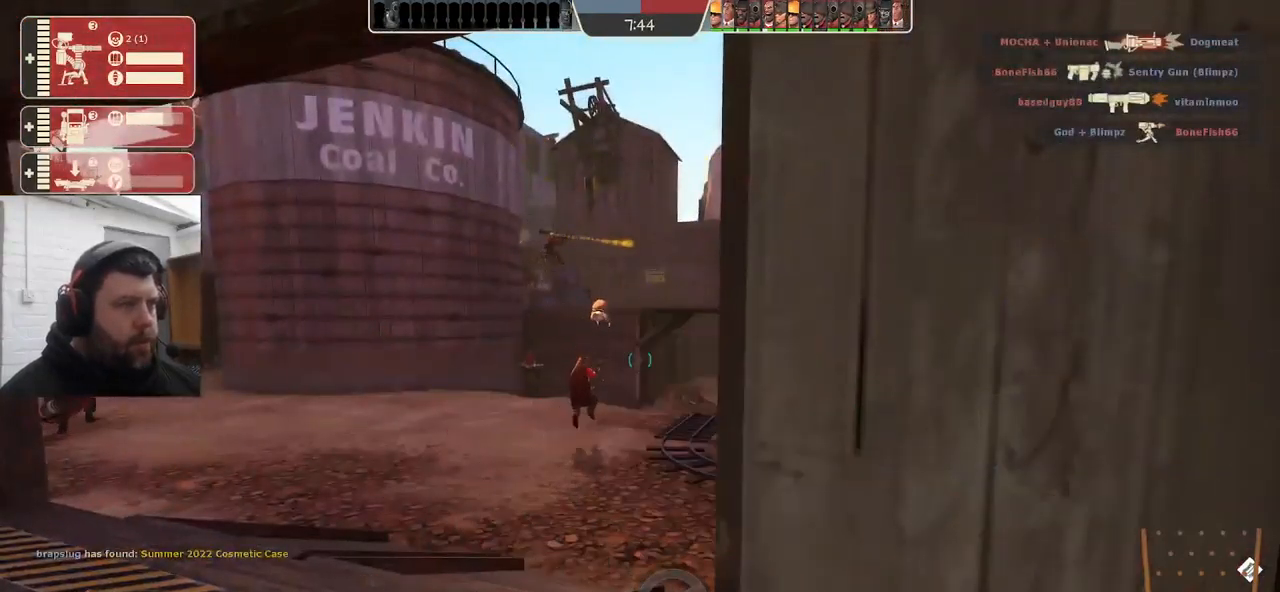
Gameplay with a controller (PlayStation layout); each line is a JSON object with the inputs held at the frame after it. "events" lists button and stick changes between this image and that frame as [ms after this image, input, new state], when the widget could be followed in between. Not read: SELECT.
{"buttons": [], "left_stick": "up", "right_stick": "center", "events": [[67, "right_stick", "left"], [350, "right_stick", "up-left"], [450, "right_stick", "center"], [484, "left_stick", "up"]]}
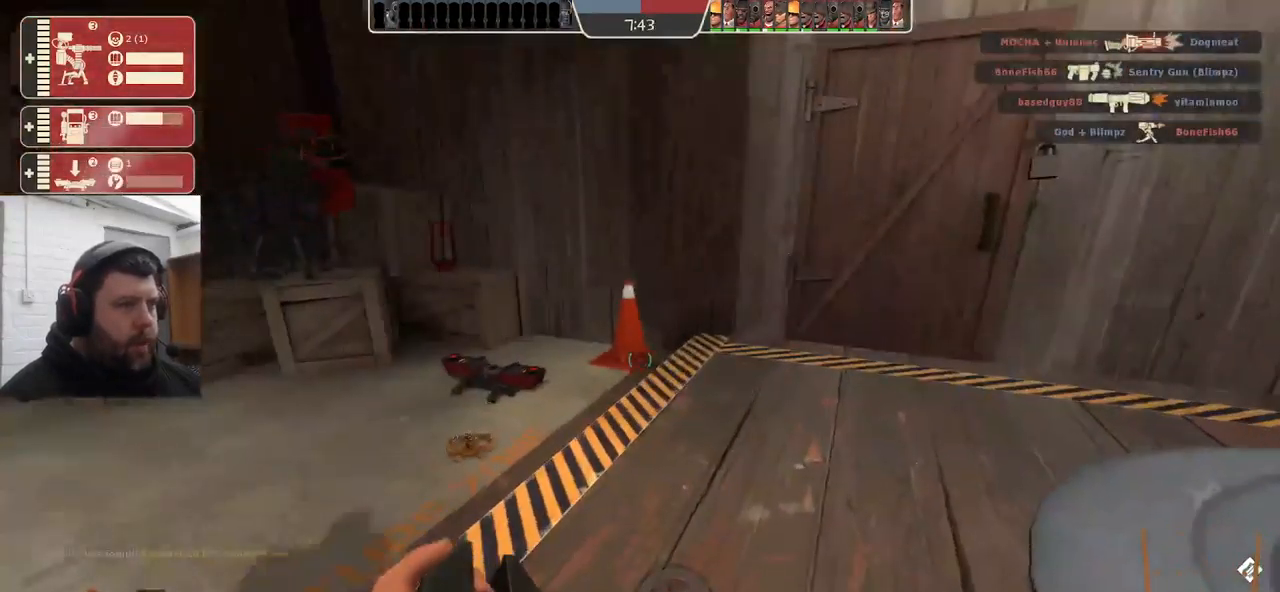
{"buttons": ["R2"], "left_stick": "up-left", "right_stick": "up-left", "events": [[234, "right_stick", "up-left"], [300, "right_stick", "center"], [384, "left_stick", "up-left"], [467, "R2", "down"], [500, "right_stick", "up-left"]]}
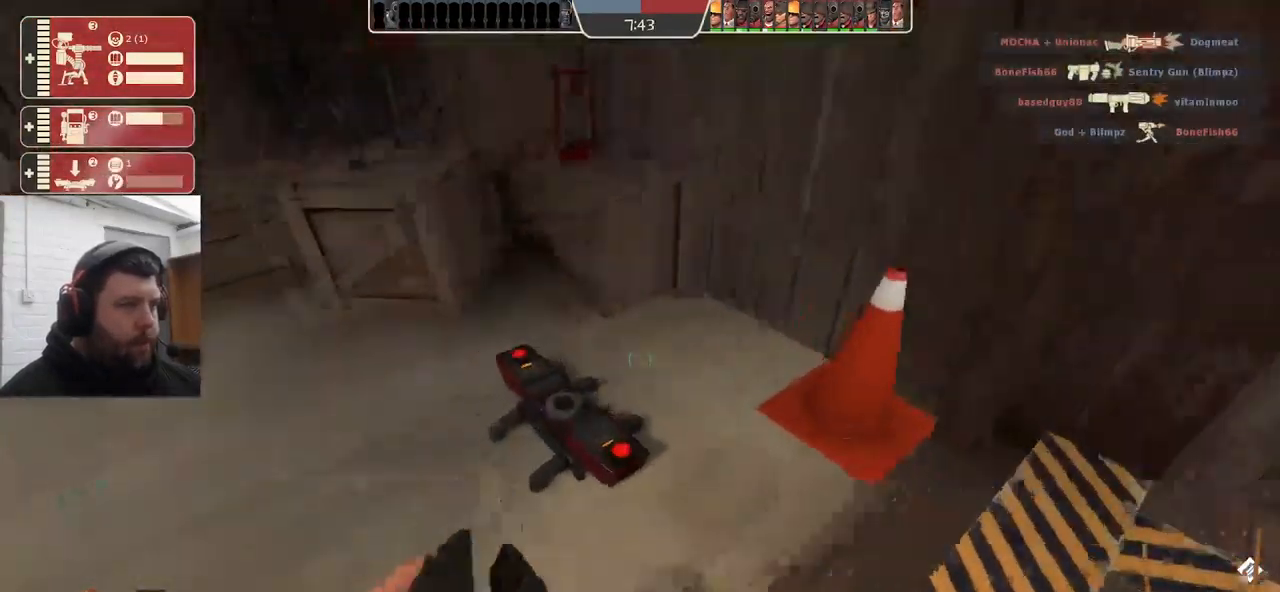
{"buttons": ["R2"], "left_stick": "center", "right_stick": "center", "events": [[117, "left_stick", "center"], [134, "right_stick", "center"], [250, "left_stick", "right"], [334, "left_stick", "center"]]}
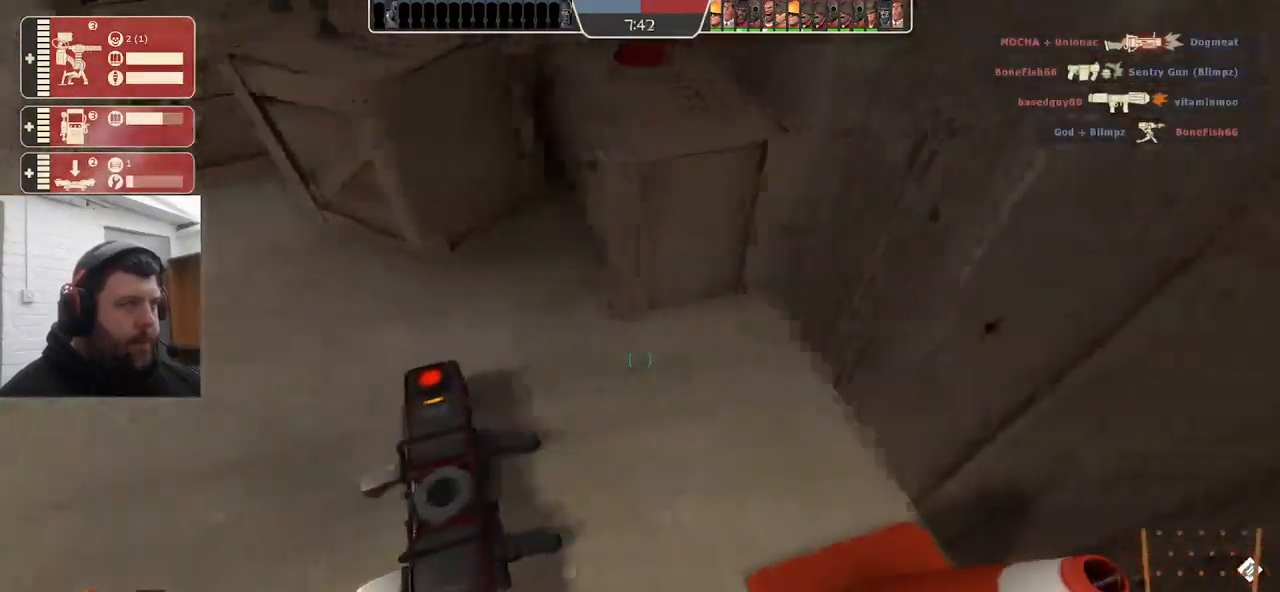
{"buttons": ["R2"], "left_stick": "center", "right_stick": "center", "events": [[67, "right_stick", "up-left"], [217, "right_stick", "center"]]}
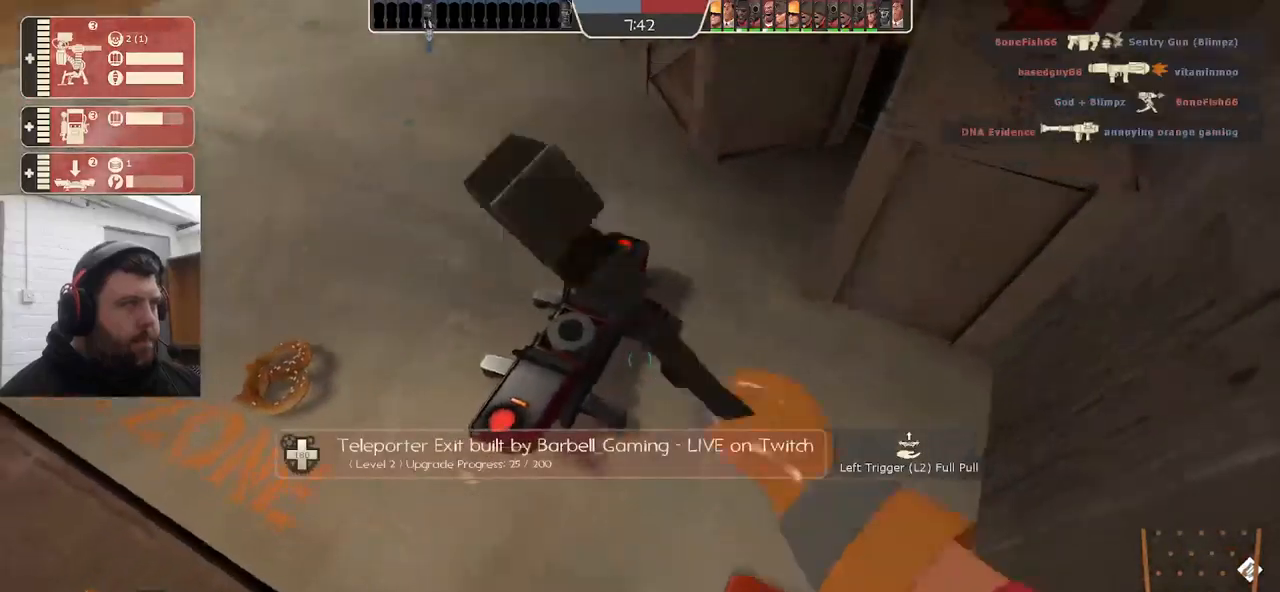
{"buttons": ["R2"], "left_stick": "center", "right_stick": "center", "events": [[17, "right_stick", "down-left"], [150, "right_stick", "center"]]}
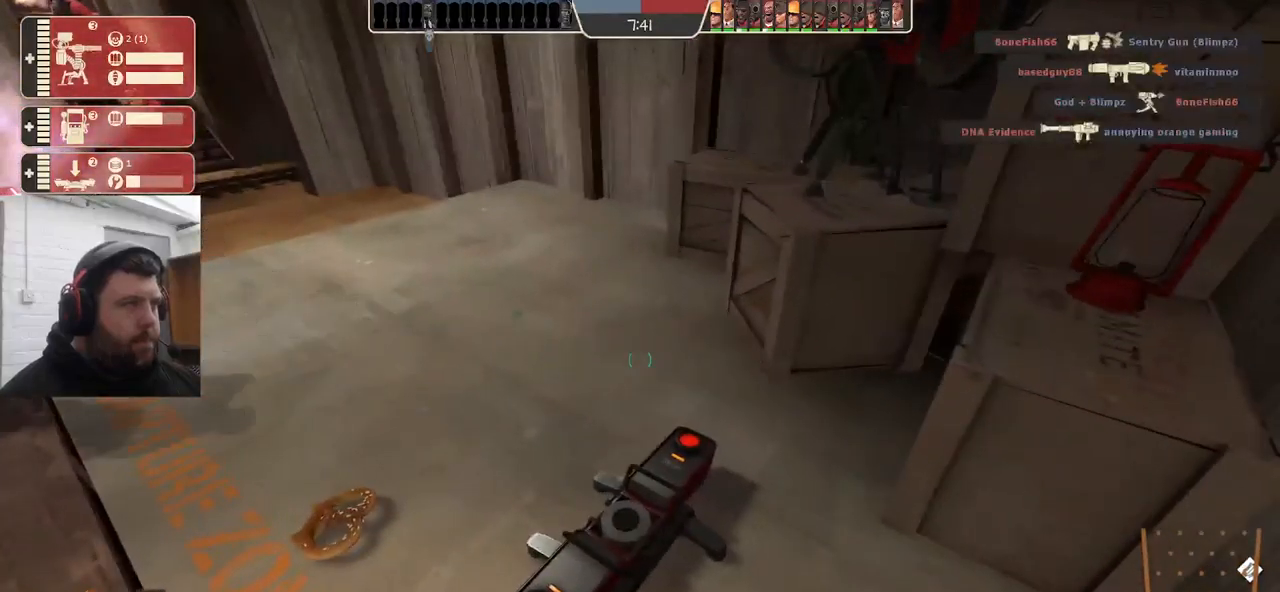
{"buttons": ["R2"], "left_stick": "center", "right_stick": "center", "events": []}
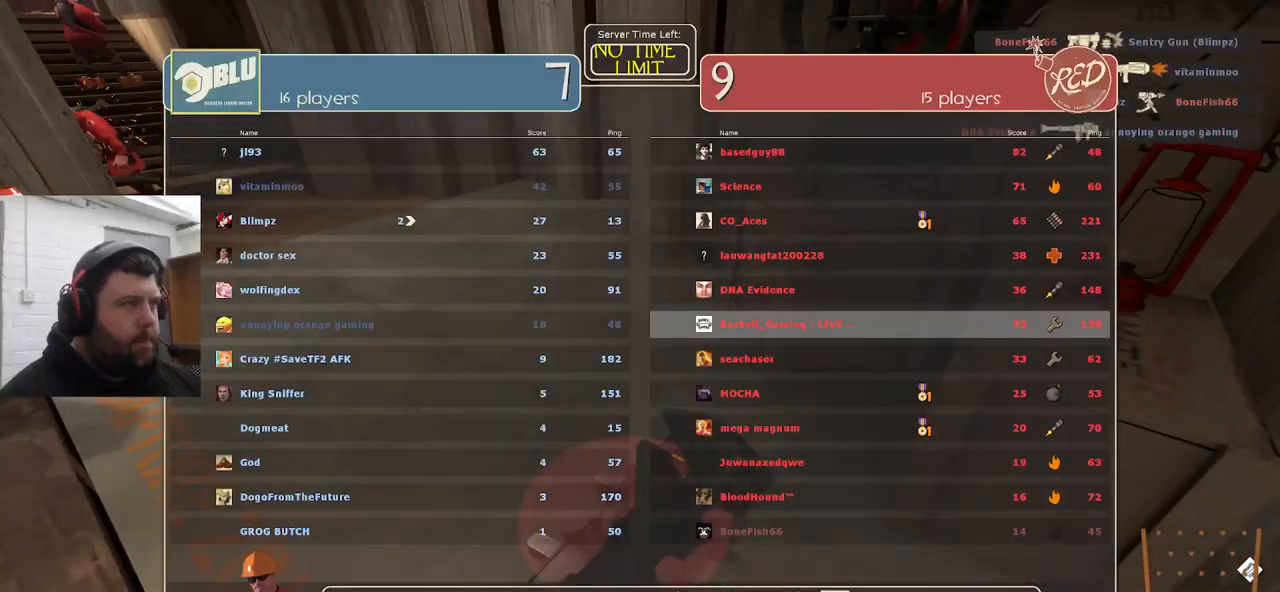
{"buttons": ["R2"], "left_stick": "center", "right_stick": "center", "events": []}
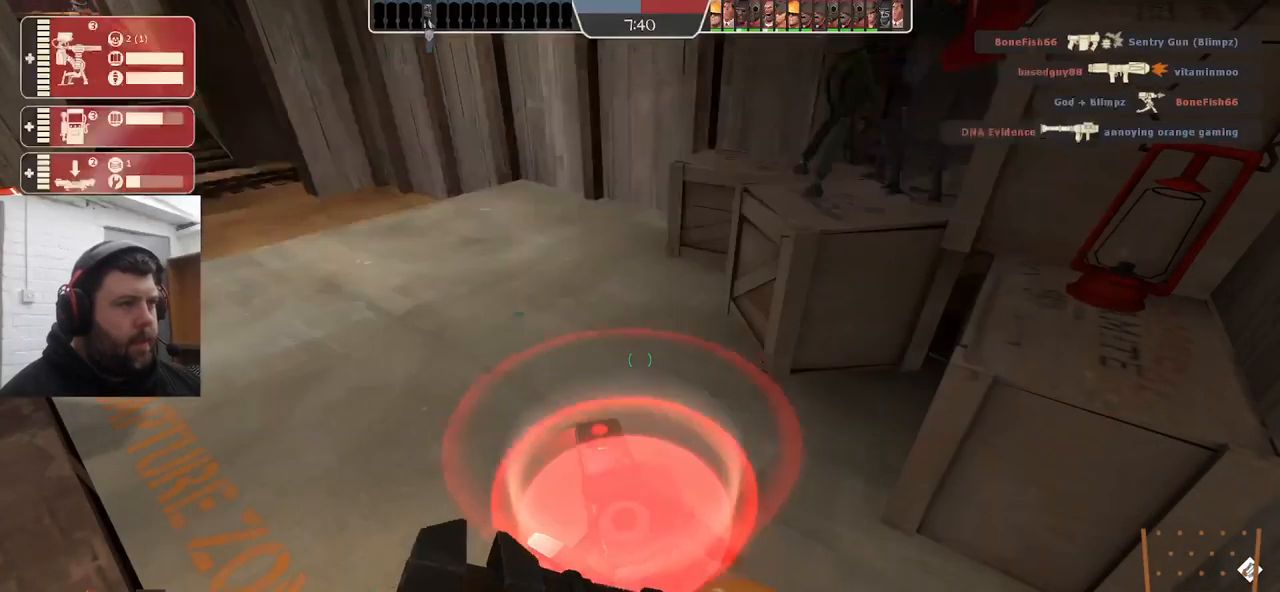
{"buttons": ["R2"], "left_stick": "center", "right_stick": "center", "events": [[217, "right_stick", "up"], [333, "right_stick", "center"]]}
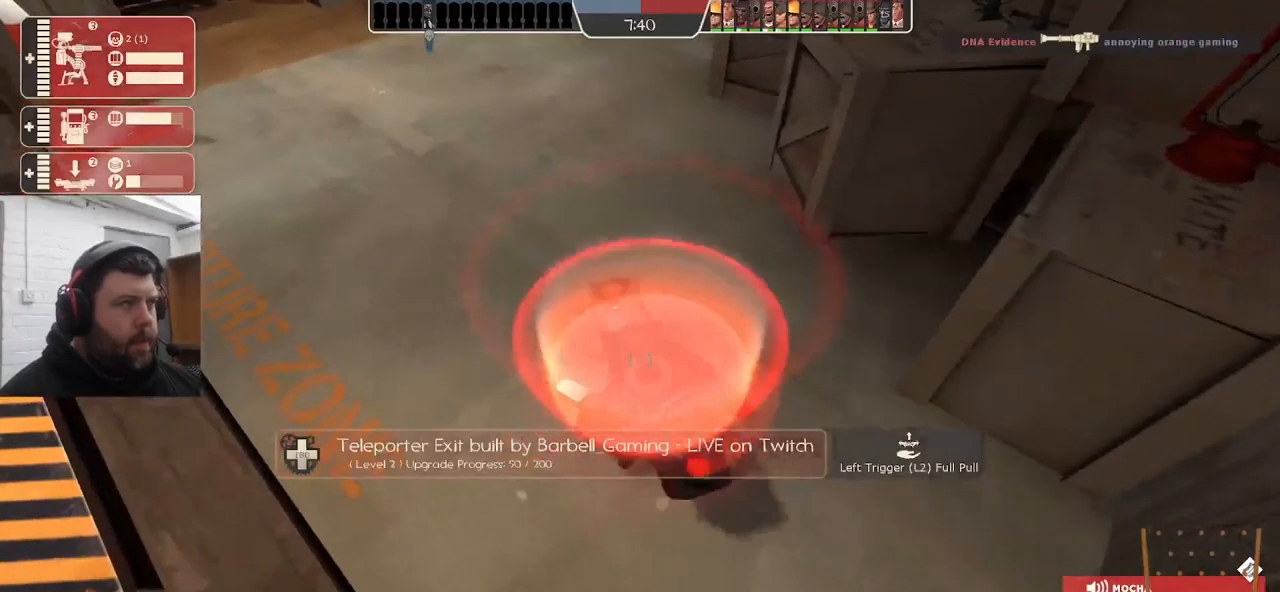
{"buttons": ["R2"], "left_stick": "center", "right_stick": "center", "events": []}
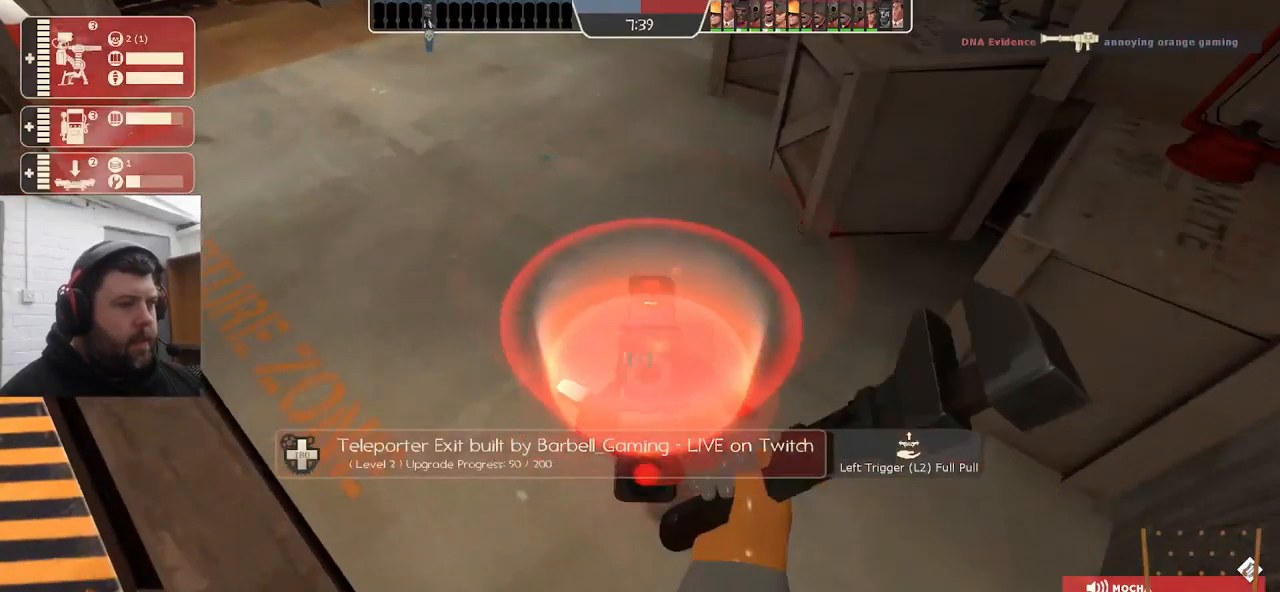
{"buttons": ["R2"], "left_stick": "center", "right_stick": "center", "events": []}
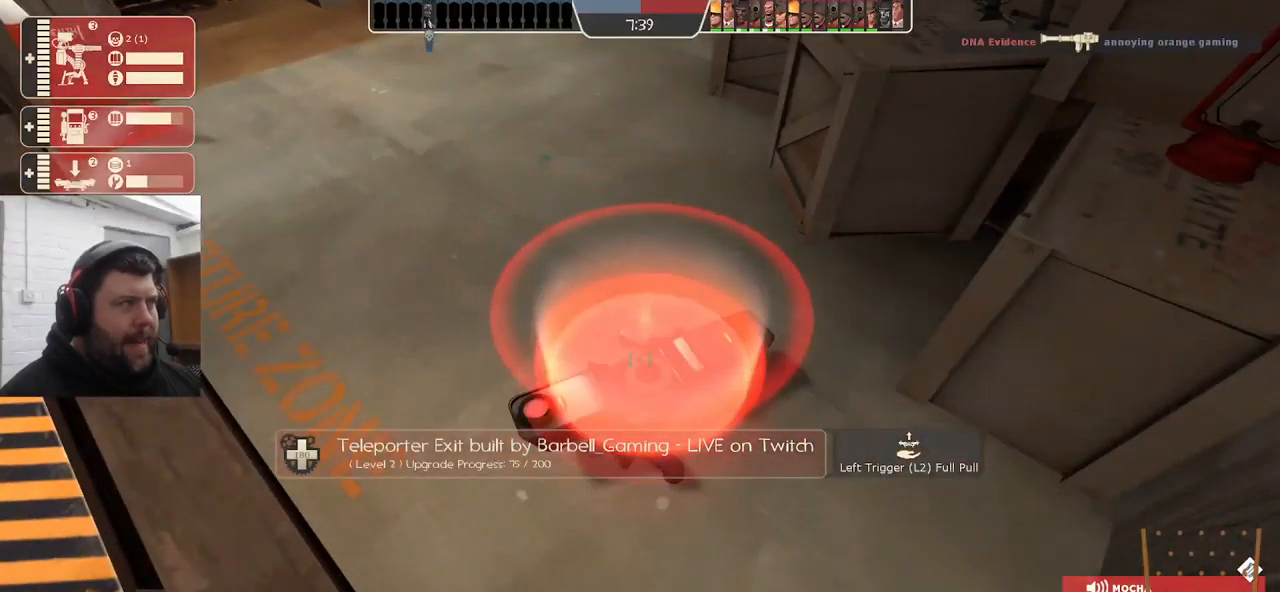
{"buttons": ["R2"], "left_stick": "center", "right_stick": "center", "events": []}
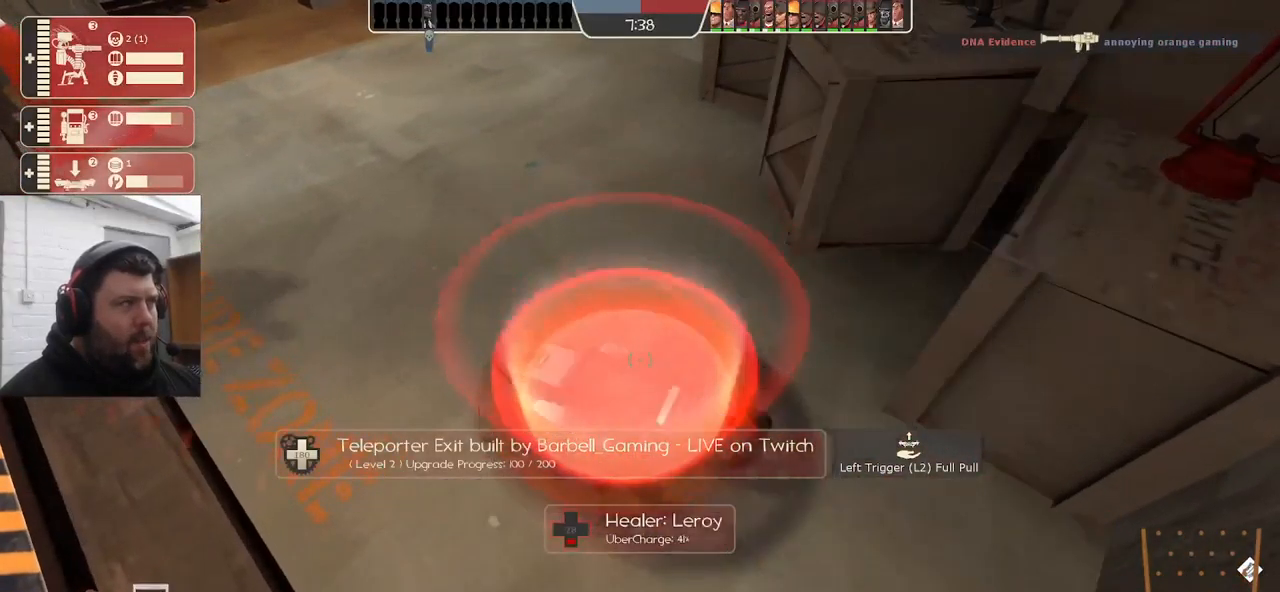
{"buttons": ["R2"], "left_stick": "center", "right_stick": "center", "events": []}
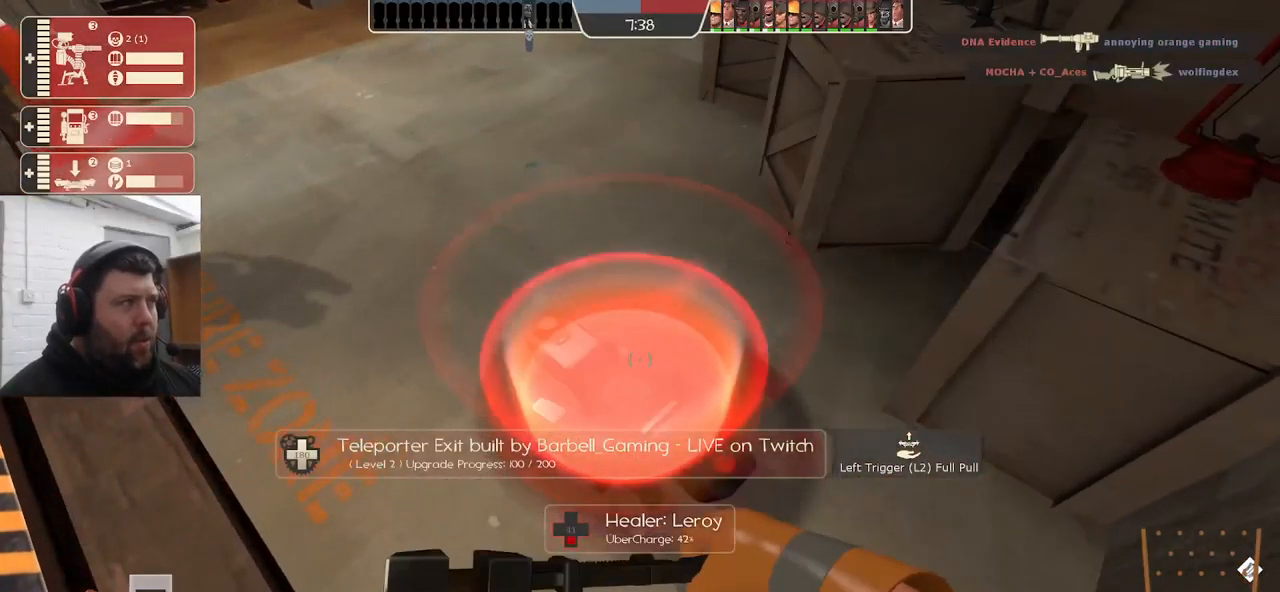
{"buttons": ["R2"], "left_stick": "center", "right_stick": "center", "events": []}
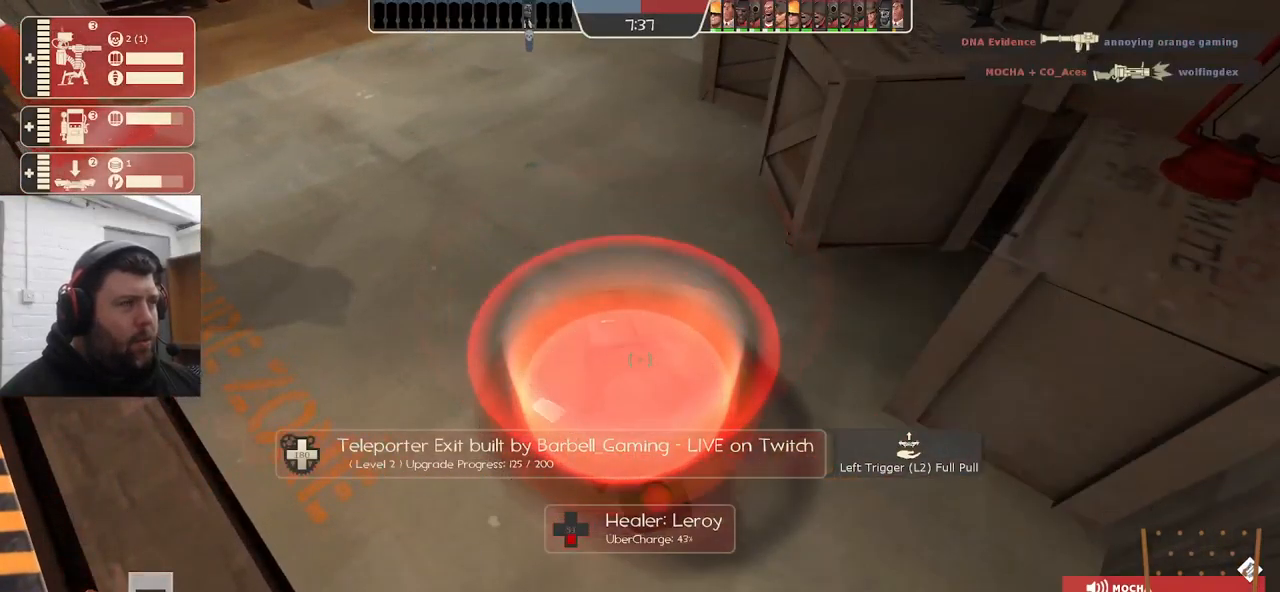
{"buttons": [], "left_stick": "up-left", "right_stick": "down-left", "events": [[349, "left_stick", "up-left"], [383, "R2", "up"], [383, "right_stick", "down-left"]]}
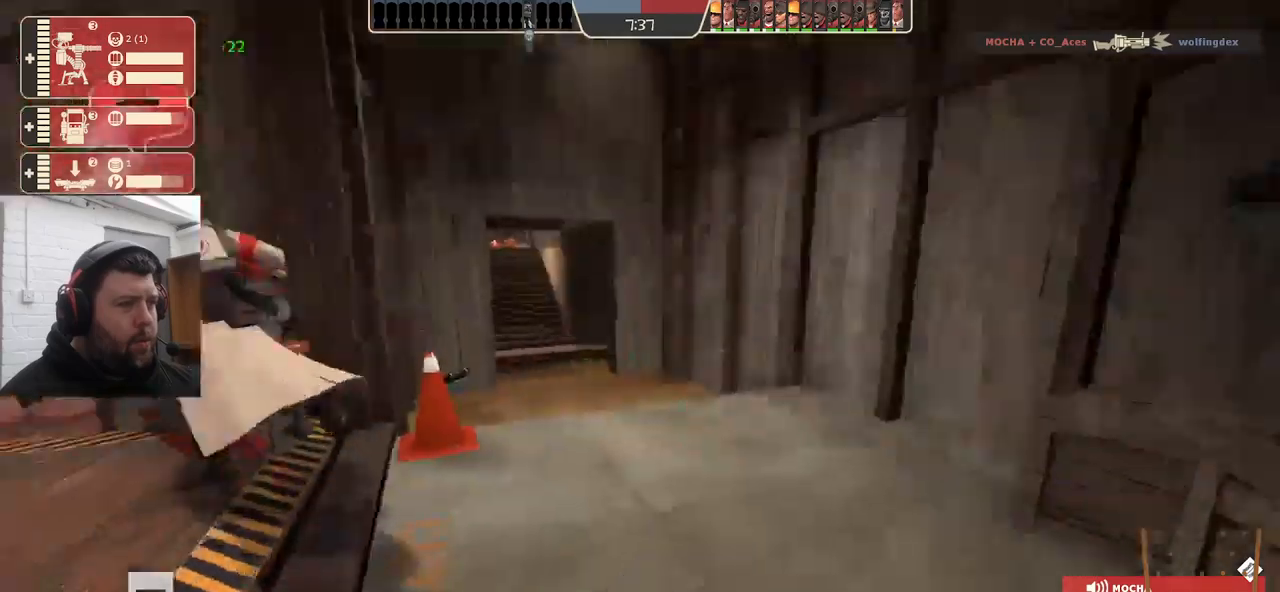
{"buttons": [], "left_stick": "up-left", "right_stick": "left", "events": [[67, "right_stick", "center"], [483, "right_stick", "left"]]}
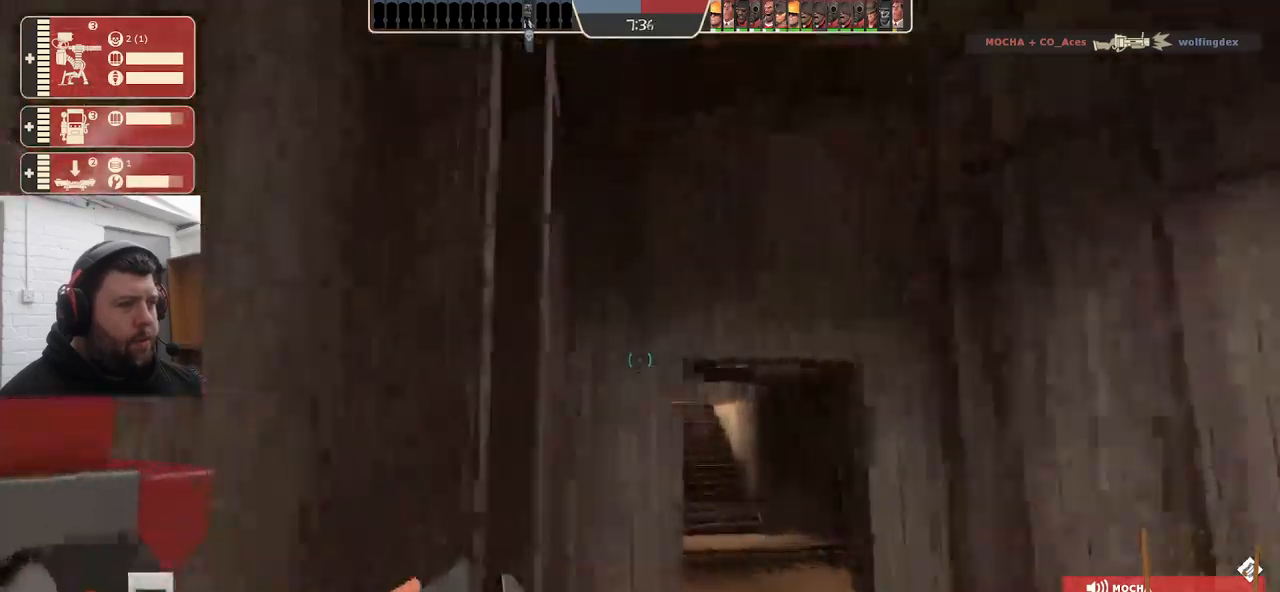
{"buttons": [], "left_stick": "center", "right_stick": "left", "events": [[67, "left_stick", "center"]]}
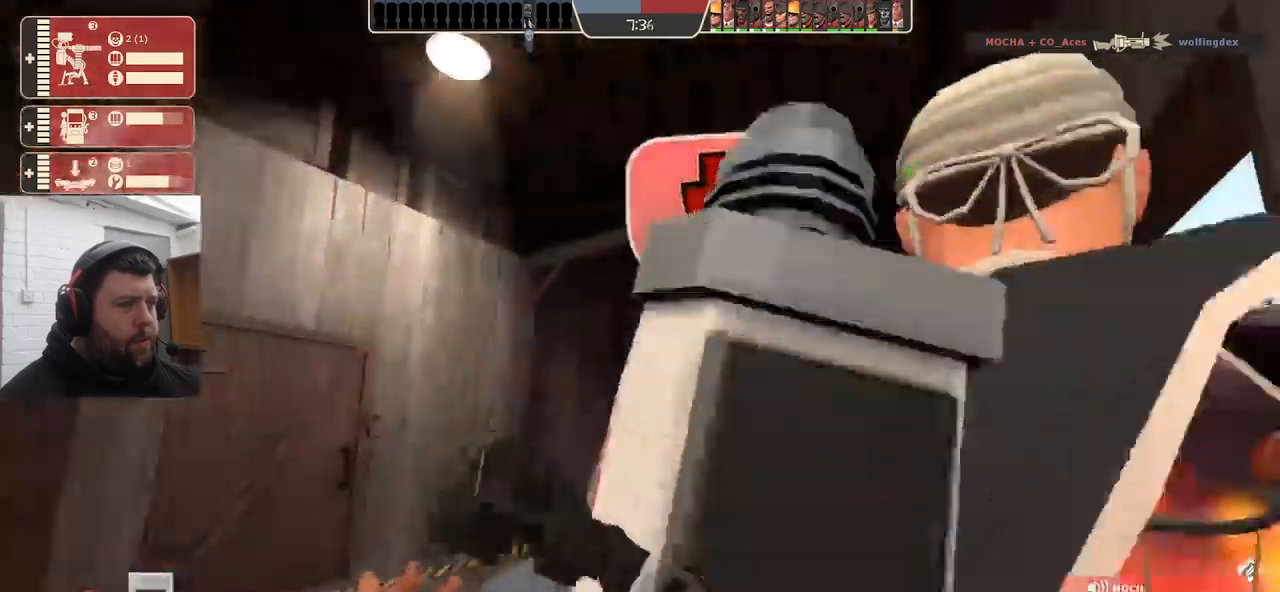
{"buttons": [], "left_stick": "up", "right_stick": "left", "events": [[367, "left_stick", "up"]]}
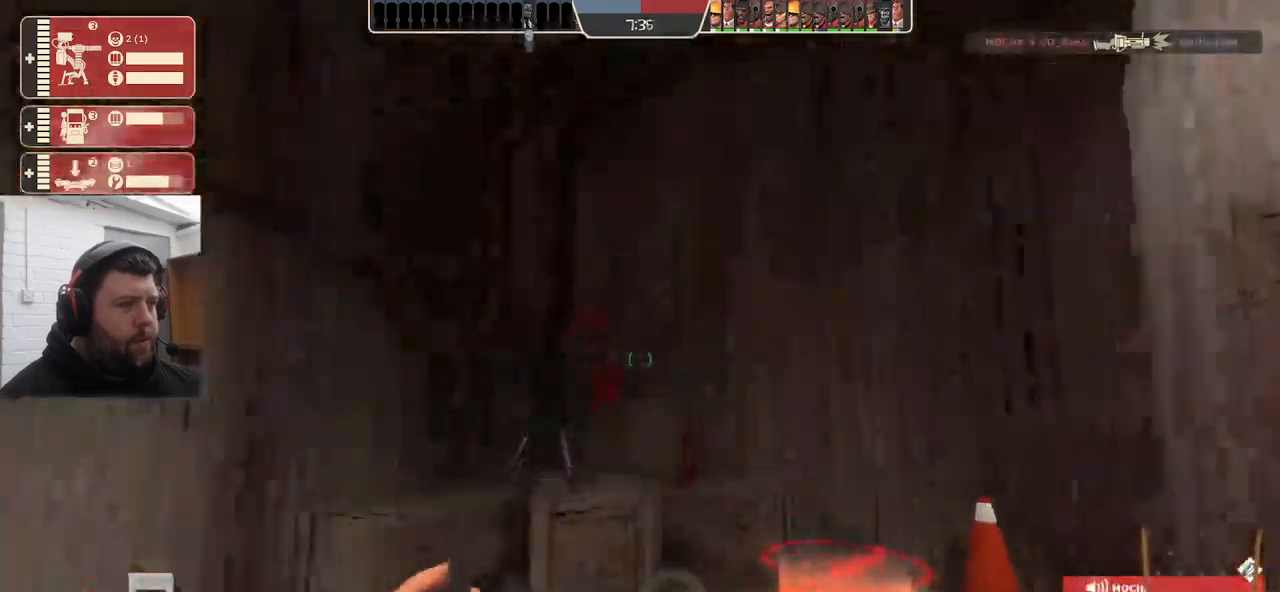
{"buttons": ["R2"], "left_stick": "down-left", "right_stick": "left", "events": [[267, "R2", "down"], [467, "left_stick", "down-left"]]}
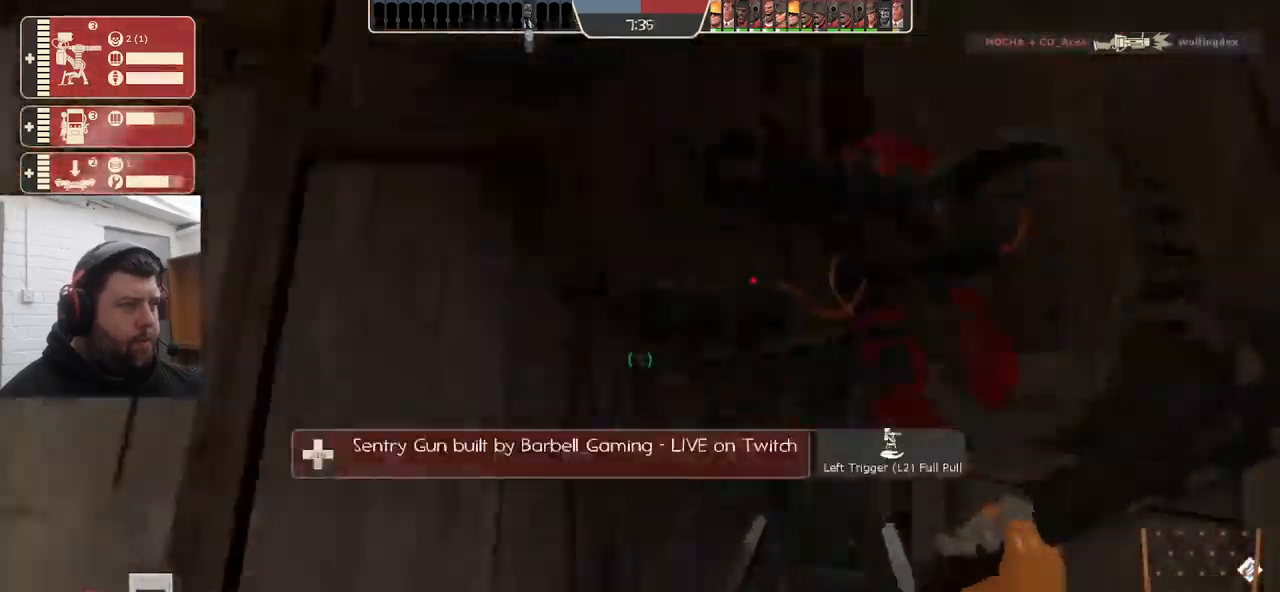
{"buttons": ["R2"], "left_stick": "up-left", "right_stick": "left", "events": [[17, "R2", "up"], [133, "left_stick", "left"], [283, "left_stick", "up-left"], [500, "R2", "down"]]}
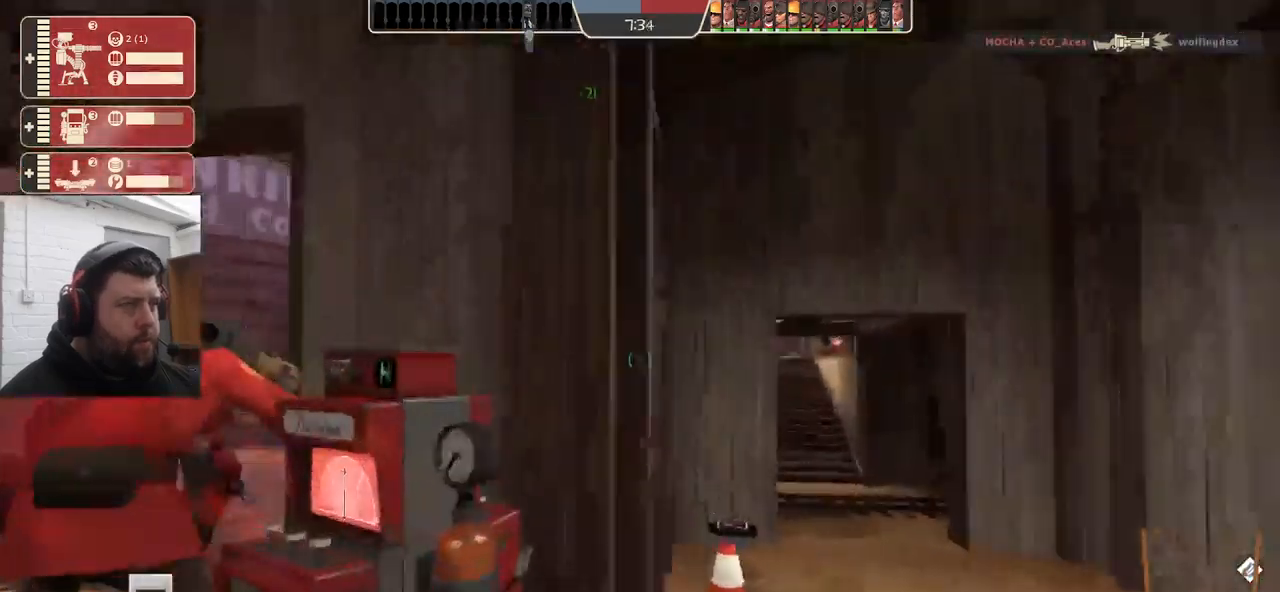
{"buttons": ["R2"], "left_stick": "center", "right_stick": "left", "events": [[150, "left_stick", "center"]]}
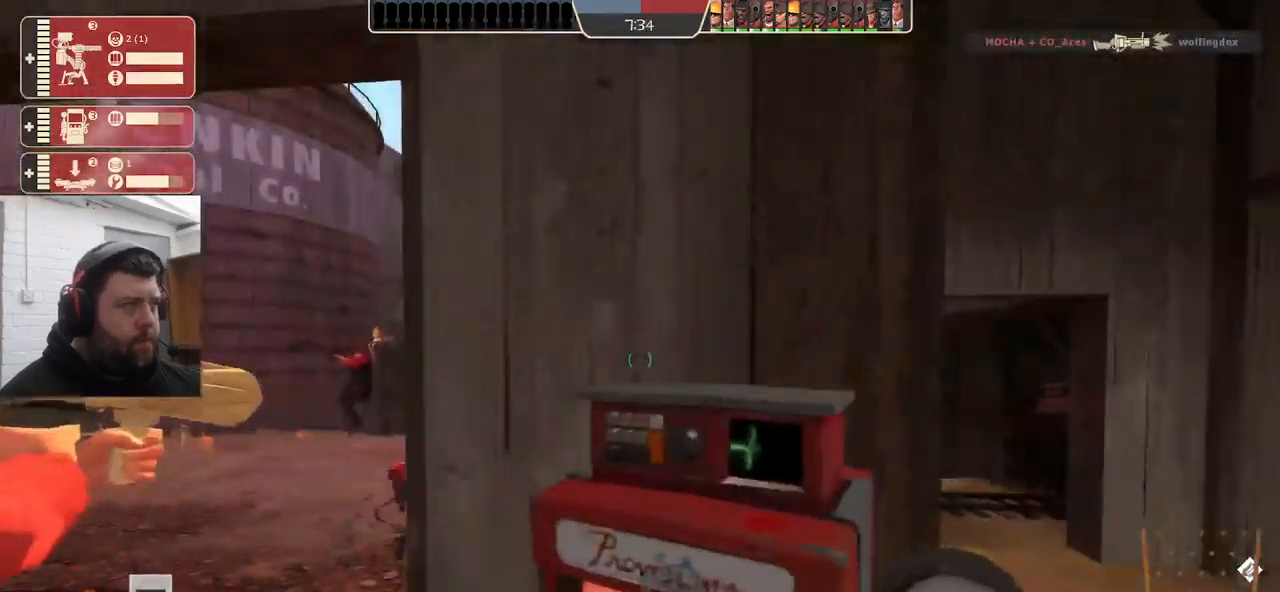
{"buttons": [], "left_stick": "up-right", "right_stick": "center", "events": [[117, "right_stick", "center"], [250, "R2", "up"], [383, "left_stick", "right"], [483, "left_stick", "up-right"]]}
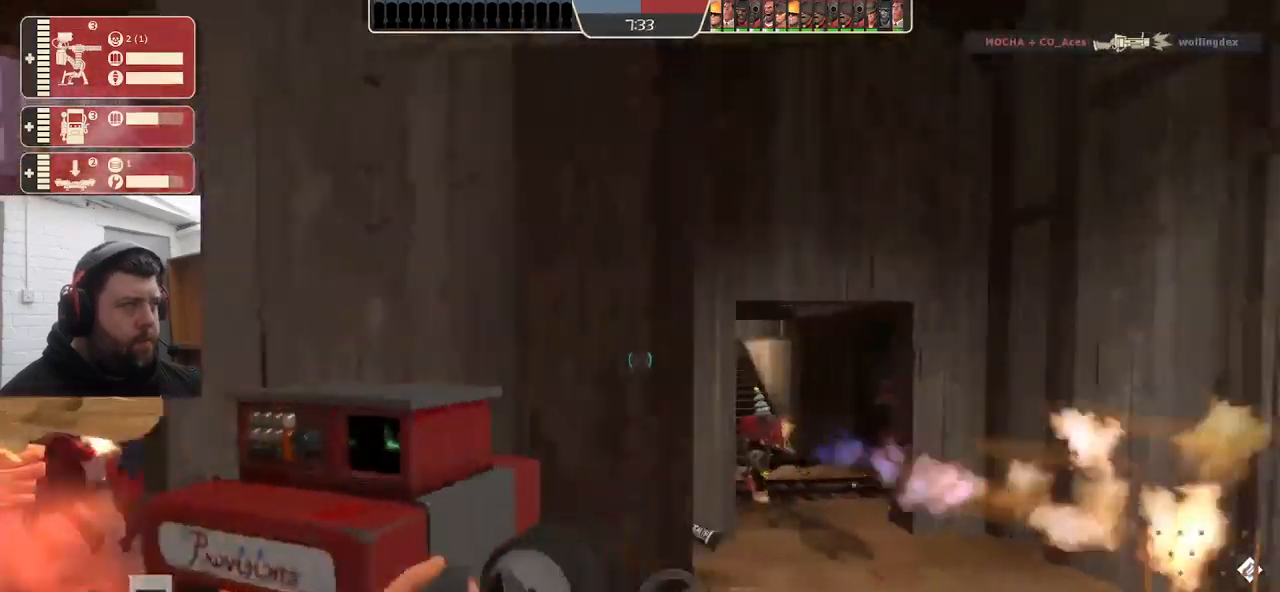
{"buttons": [], "left_stick": "up", "right_stick": "left", "events": [[483, "left_stick", "up"], [483, "right_stick", "left"]]}
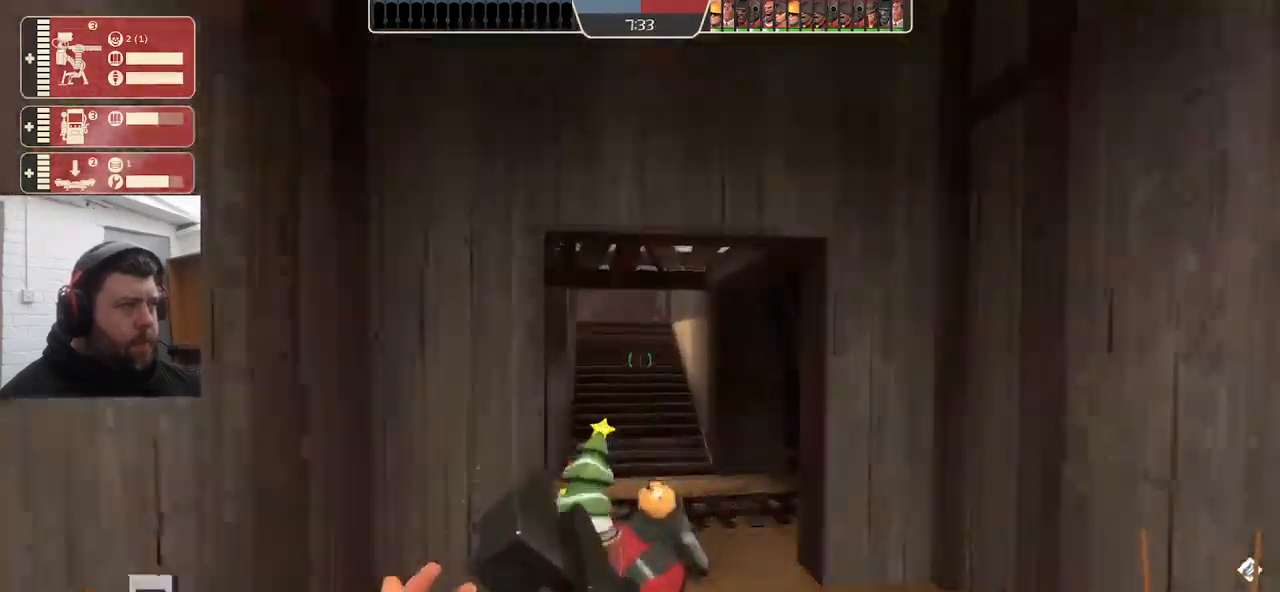
{"buttons": [], "left_stick": "center", "right_stick": "center", "events": [[150, "right_stick", "center"], [500, "left_stick", "center"]]}
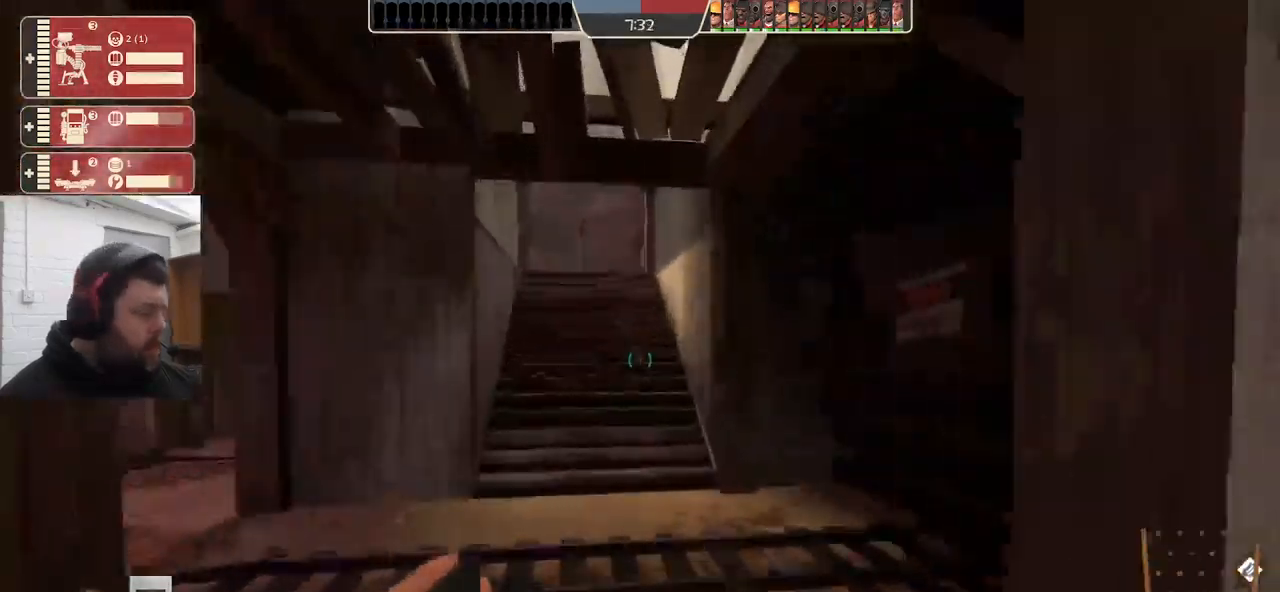
{"buttons": [], "left_stick": "center", "right_stick": "center", "events": [[217, "R1", "down"], [317, "R1", "up"]]}
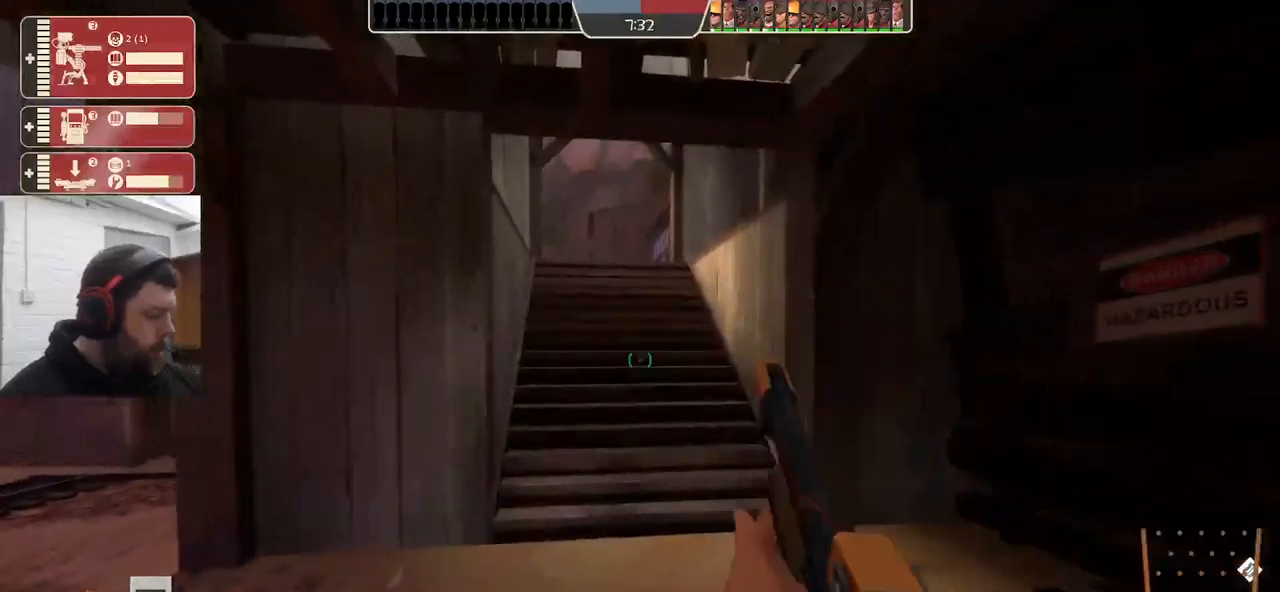
{"buttons": ["SQUARE"], "left_stick": "up", "right_stick": "center", "events": [[17, "SQUARE", "down"], [84, "SQUARE", "up"], [167, "SQUARE", "down"], [217, "left_stick", "up"], [250, "SQUARE", "up"], [300, "SQUARE", "down"], [400, "SQUARE", "up"], [450, "SQUARE", "down"]]}
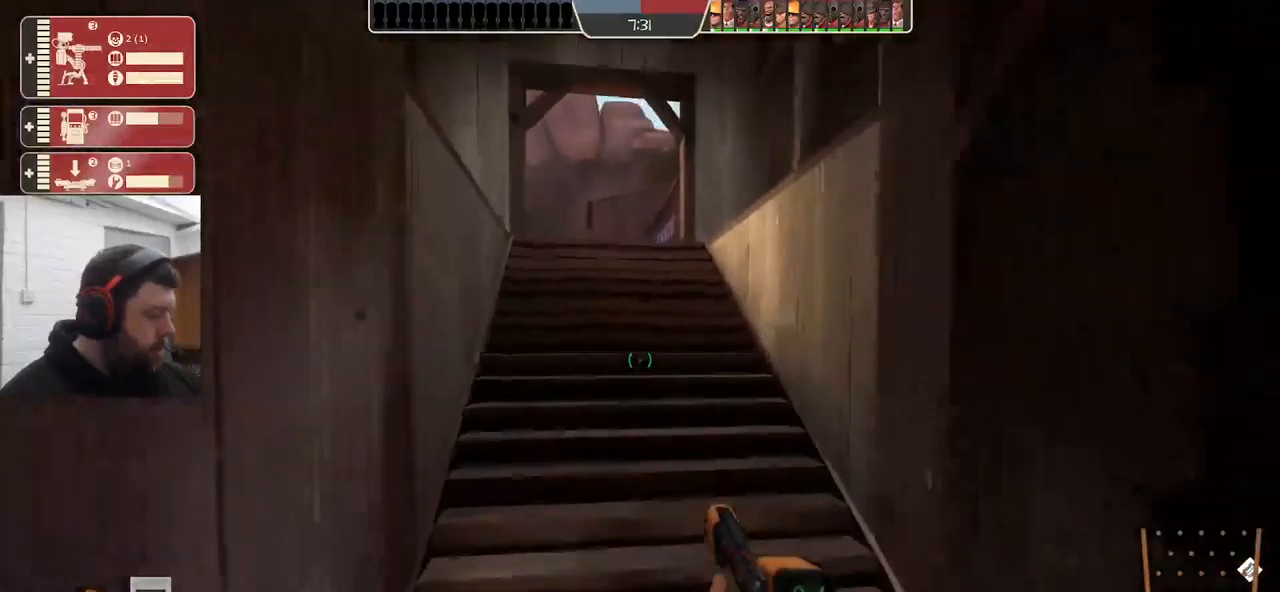
{"buttons": [], "left_stick": "up", "right_stick": "center", "events": [[84, "SQUARE", "up"], [417, "SQUARE", "down"], [484, "SQUARE", "up"]]}
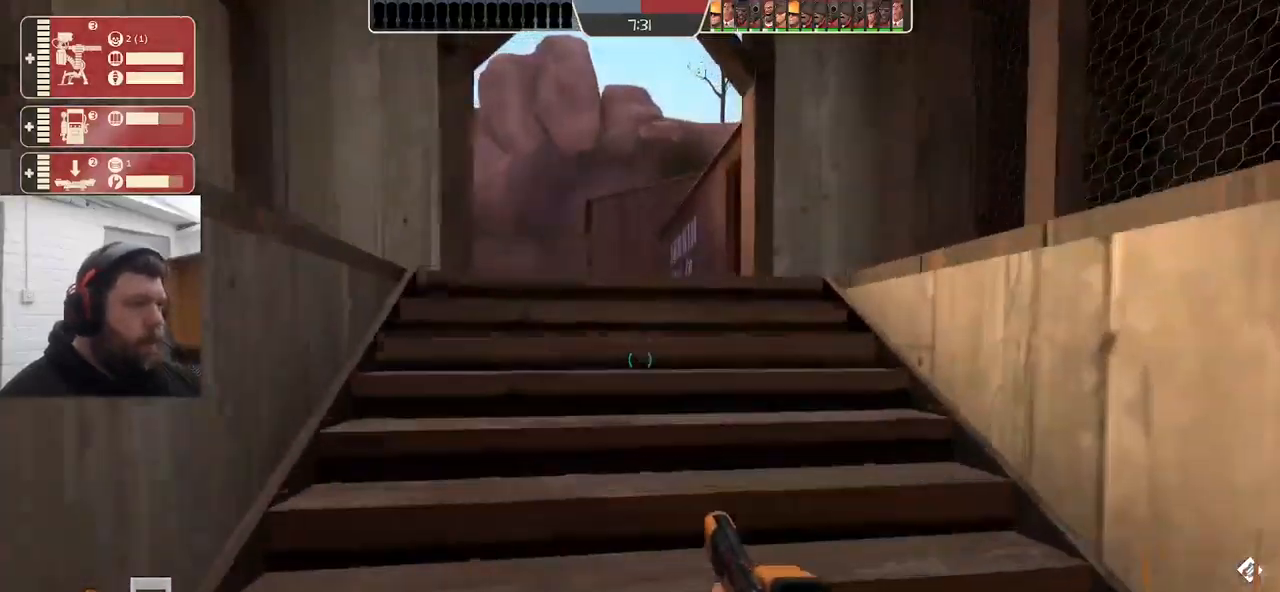
{"buttons": [], "left_stick": "up", "right_stick": "center", "events": [[50, "SQUARE", "down"], [150, "SQUARE", "up"], [200, "SQUARE", "down"], [334, "SQUARE", "up"]]}
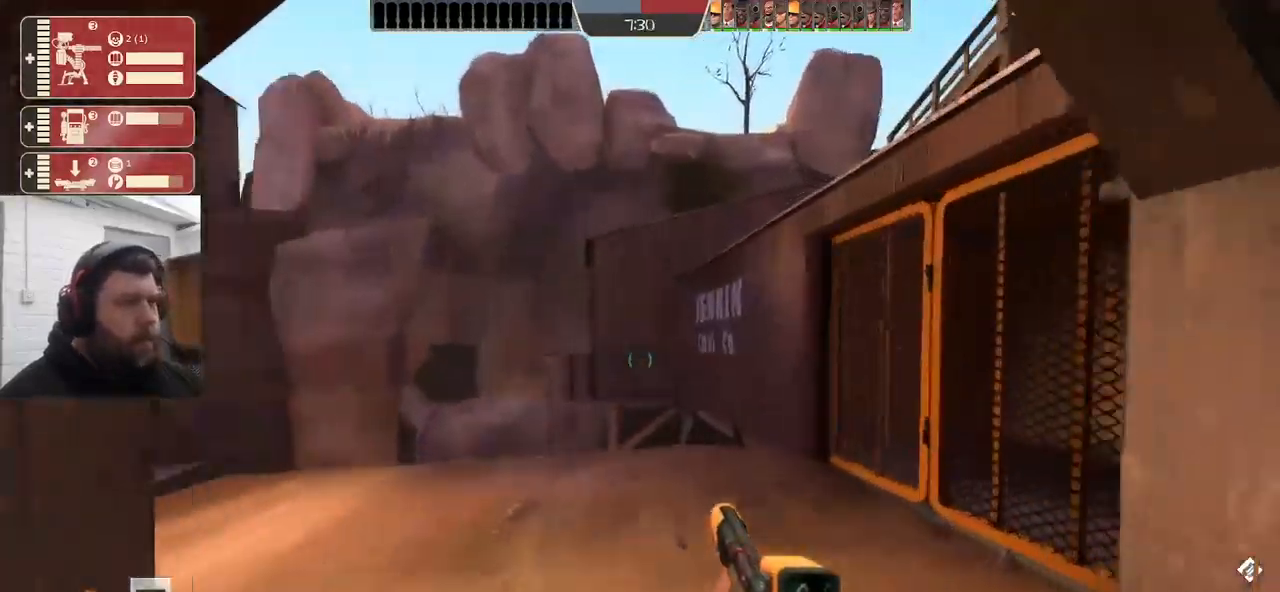
{"buttons": [], "left_stick": "up", "right_stick": "center", "events": [[200, "right_stick", "left"], [350, "right_stick", "center"]]}
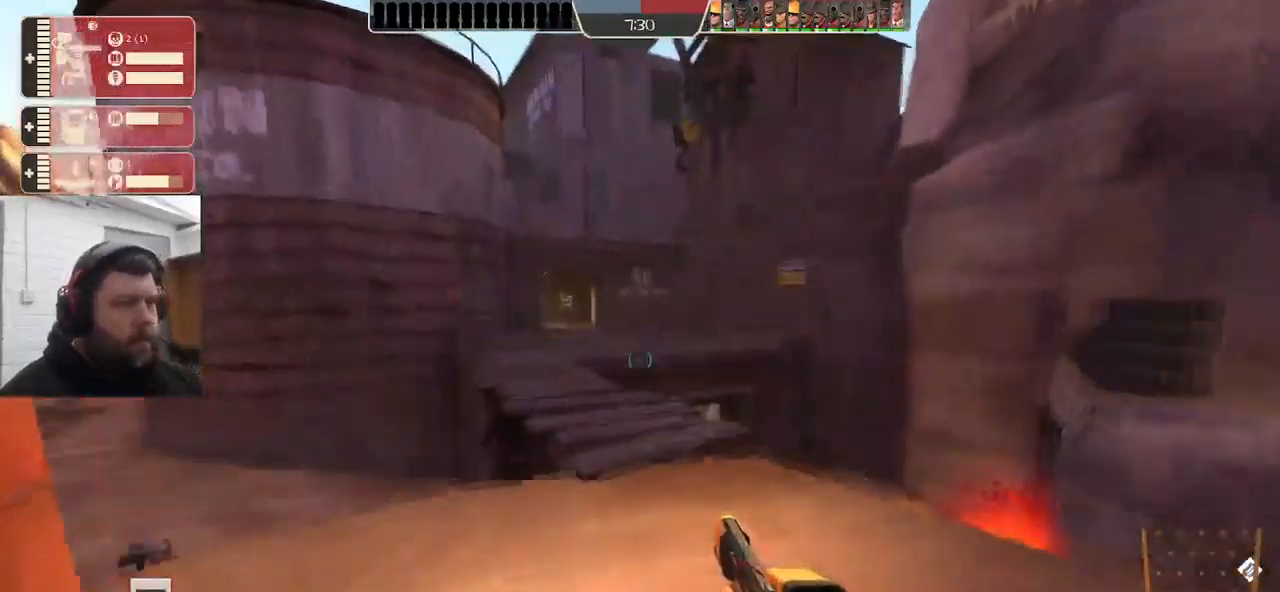
{"buttons": [], "left_stick": "down-left", "right_stick": "center", "events": [[84, "right_stick", "right"], [200, "left_stick", "left"], [284, "left_stick", "down-left"], [384, "R2", "down"], [484, "R2", "up"], [500, "right_stick", "center"]]}
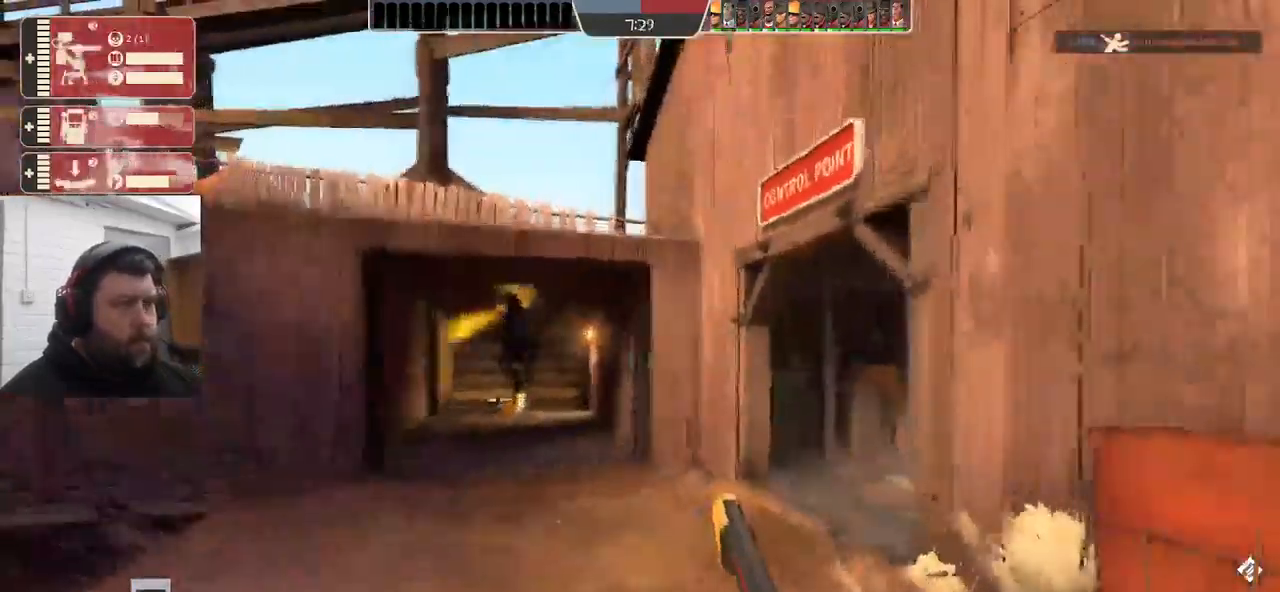
{"buttons": ["R2"], "left_stick": "down-left", "right_stick": "center", "events": [[217, "left_stick", "down"], [334, "R2", "down"], [434, "left_stick", "down-left"]]}